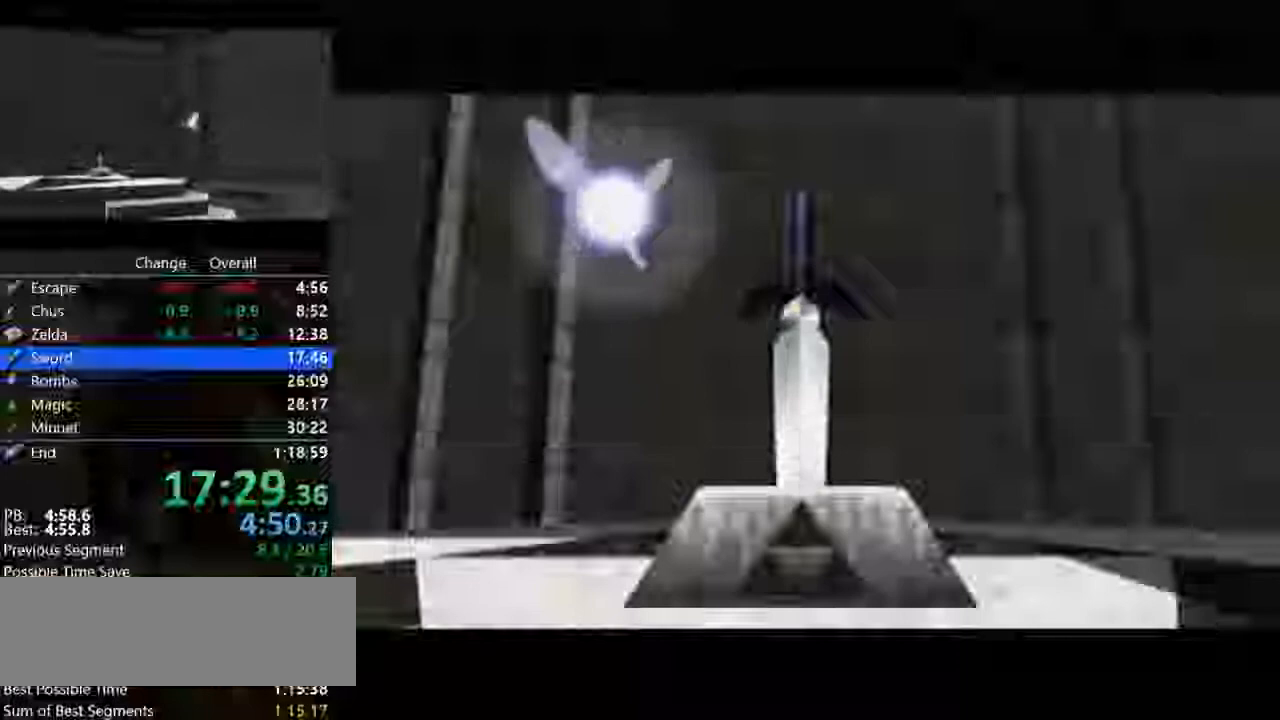
Gameplay with a controller (Nintendo layout); each line is a JSON object with the inputs held at the frame after it. "button_events" lists button changes between this image and that frame as [ms after this image, input, new state], when the widget could be followed in between (sticks are given only as held states). Not read: C_LEFT C_UP L3 R3.
{"buttons": [], "left_stick": "left", "button_events": [[67, "A", "up"], [433, "A", "down"], [500, "A", "up"]]}
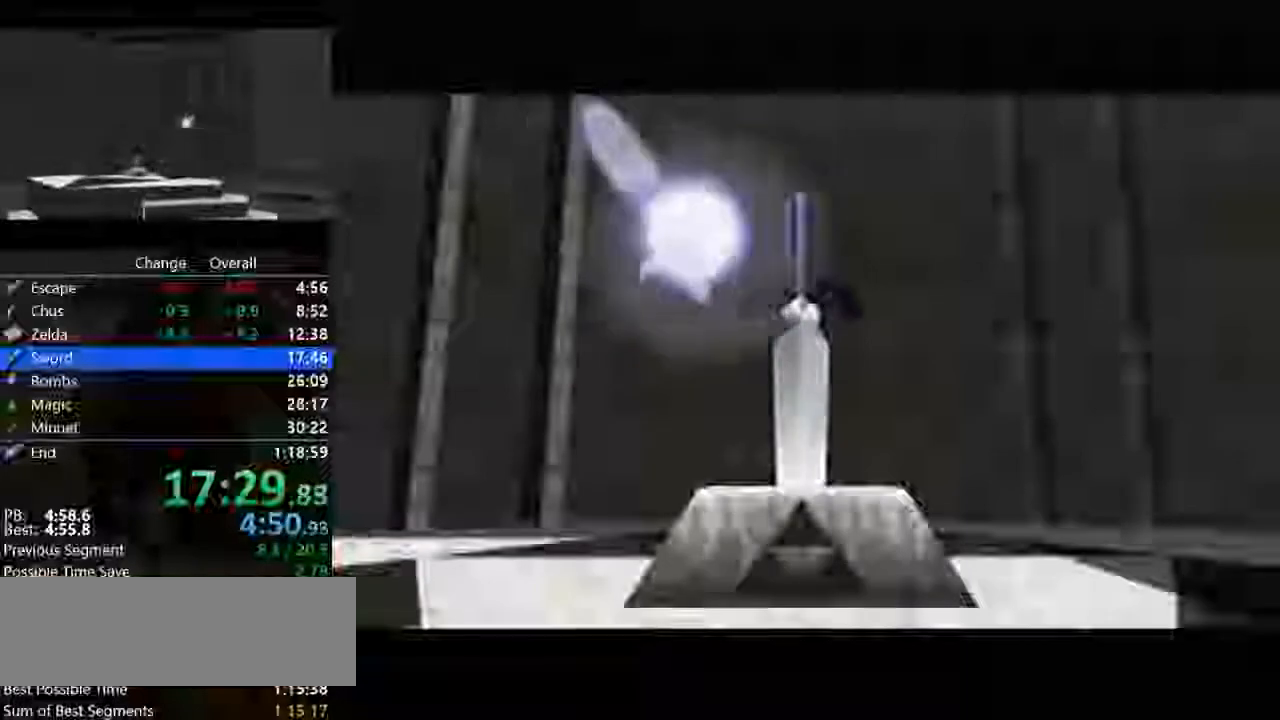
{"buttons": ["A"], "left_stick": "left", "button_events": [[100, "A", "down"], [200, "A", "up"], [300, "A", "down"], [400, "A", "up"], [500, "A", "down"]]}
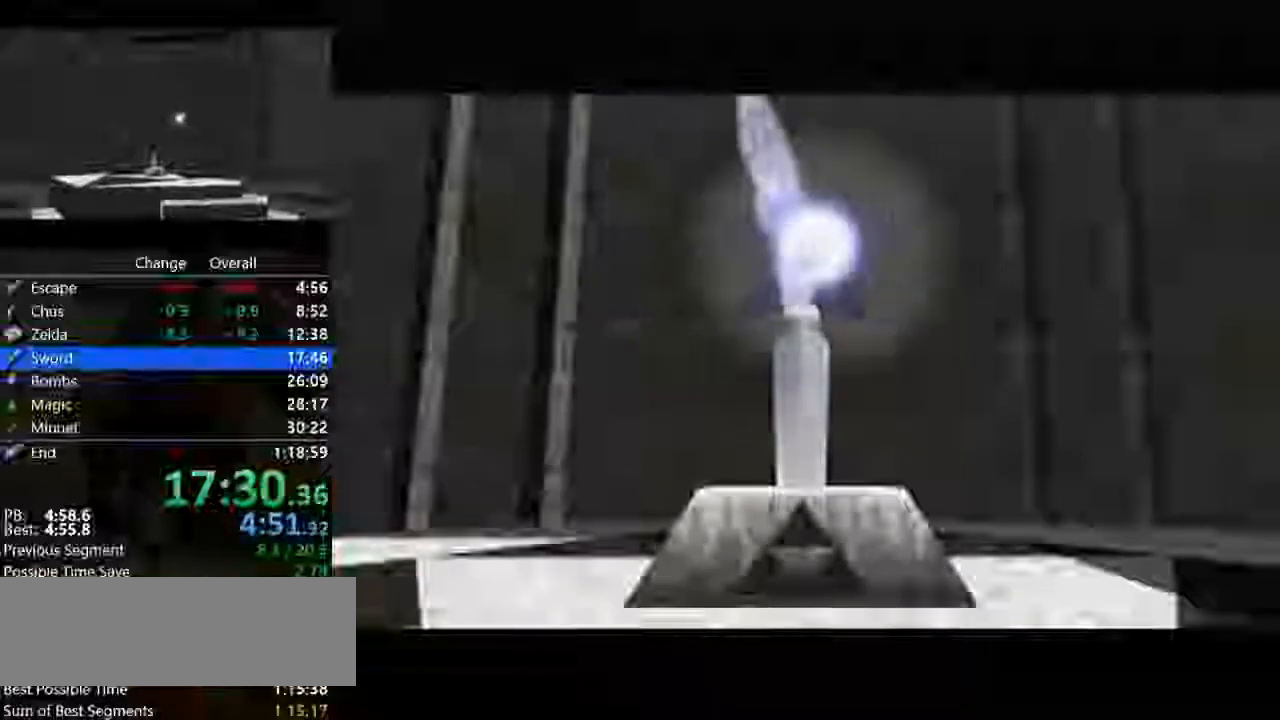
{"buttons": [], "left_stick": "left", "button_events": [[100, "A", "up"], [367, "A", "down"], [433, "A", "up"]]}
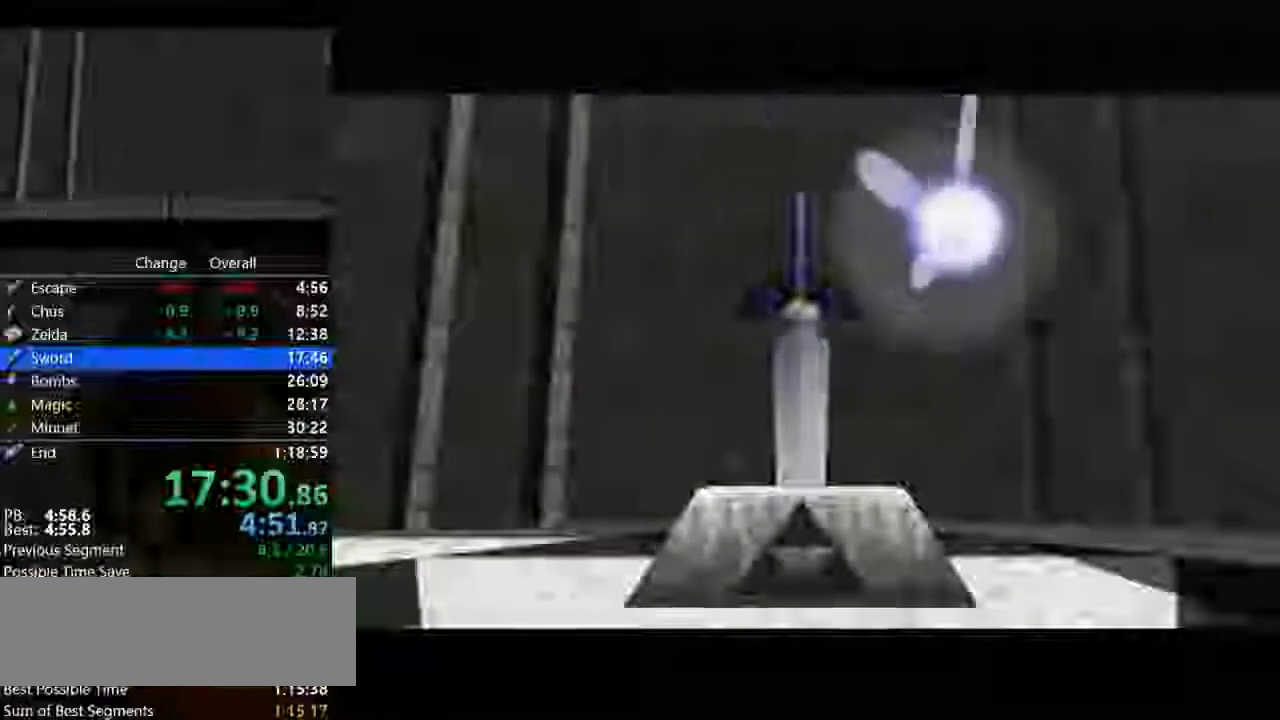
{"buttons": ["A"], "left_stick": "left", "button_events": [[67, "A", "down"], [167, "A", "up"], [433, "A", "down"]]}
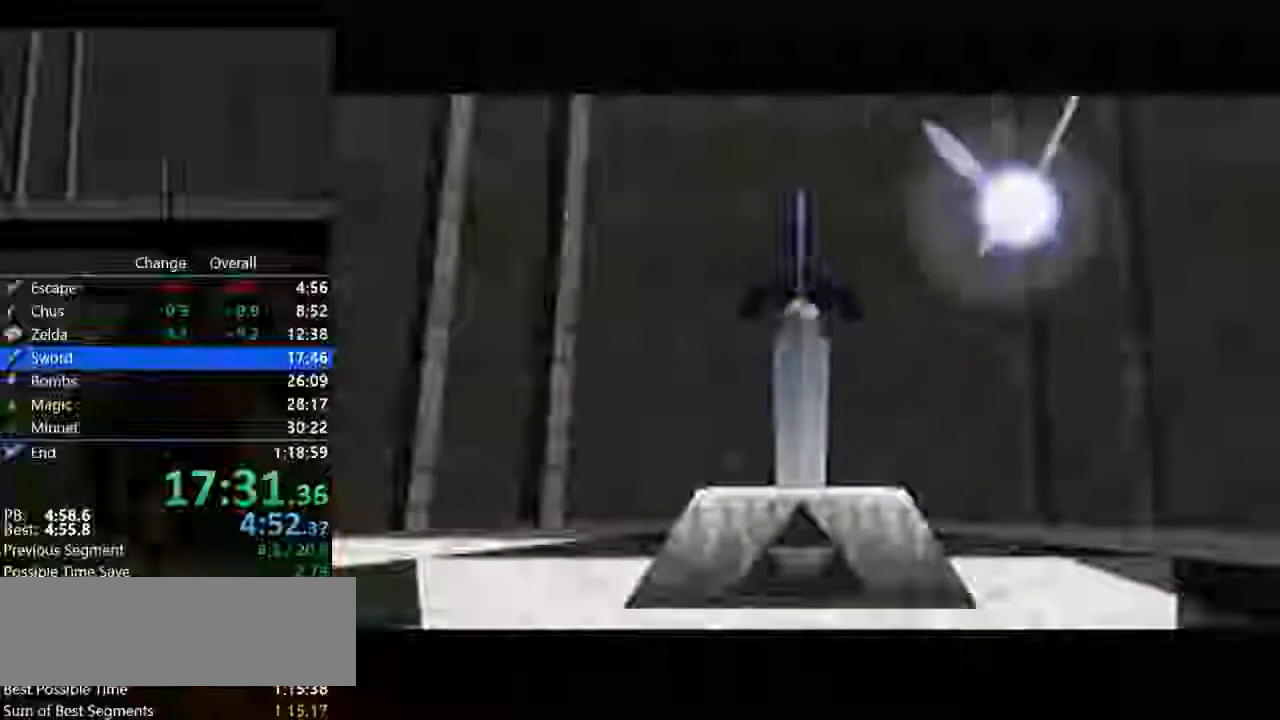
{"buttons": [], "left_stick": "up-left", "button_events": [[33, "A", "up"], [133, "A", "down"], [200, "A", "up"], [267, "A", "down"], [333, "Z", "down"], [367, "A", "up"], [500, "Z", "up"]]}
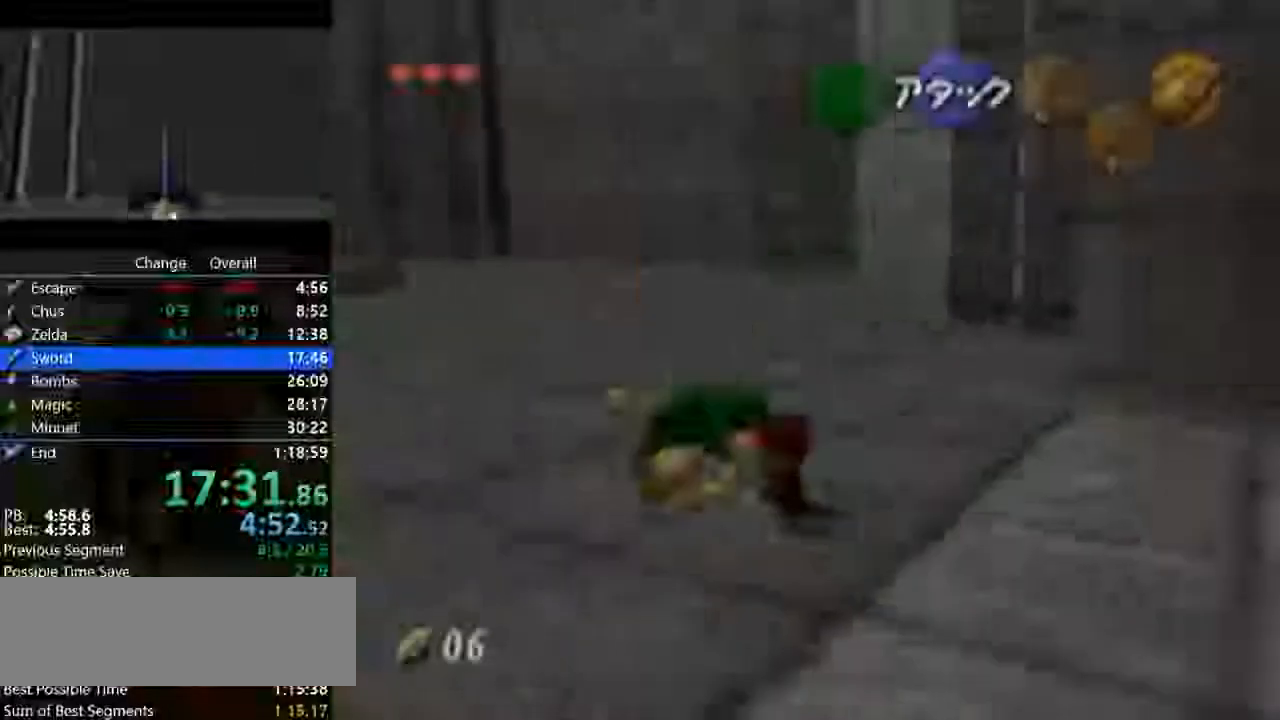
{"buttons": ["A"], "left_stick": "up", "button_events": [[433, "A", "down"]]}
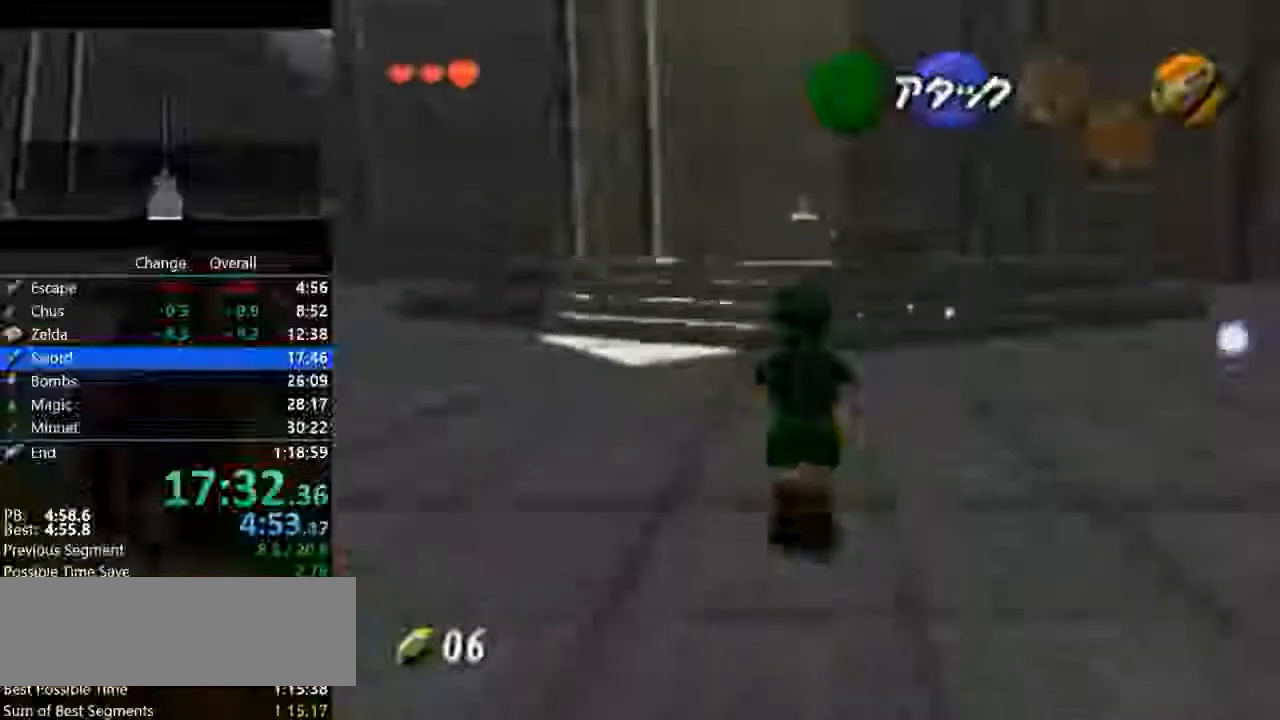
{"buttons": [], "left_stick": "up", "button_events": [[133, "A", "up"]]}
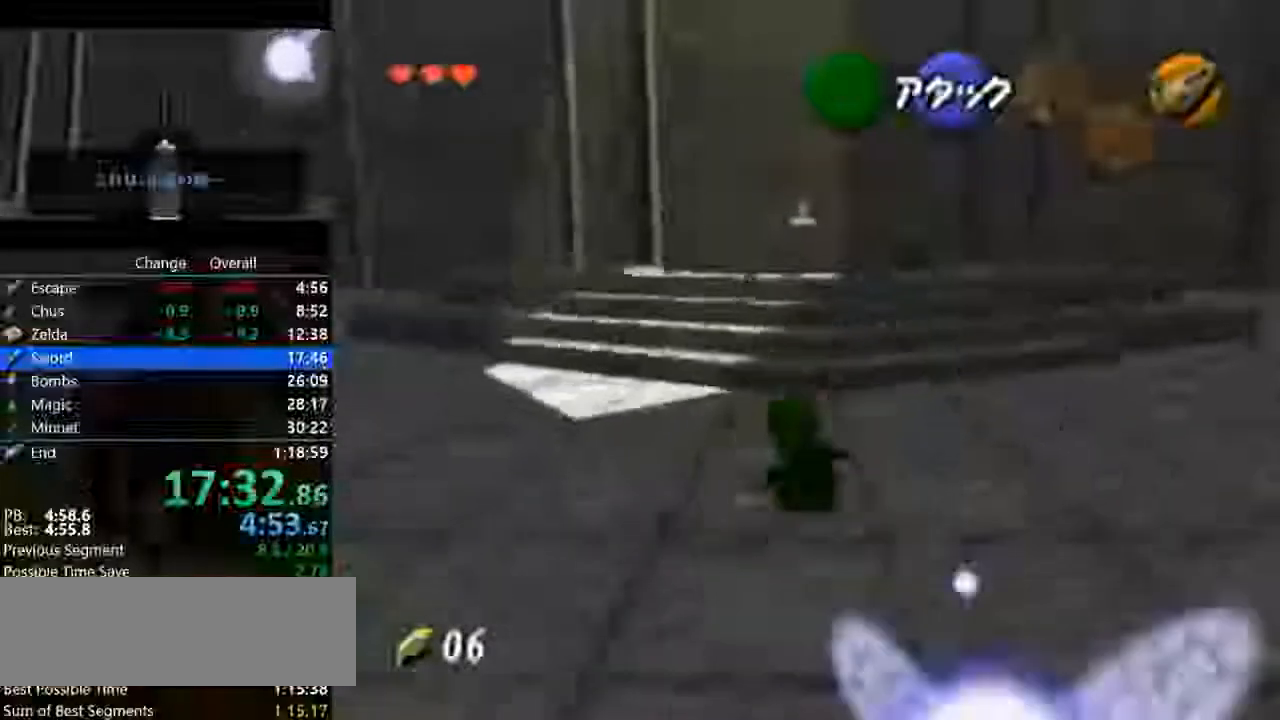
{"buttons": [], "left_stick": "up", "button_events": [[267, "A", "down"], [500, "A", "up"]]}
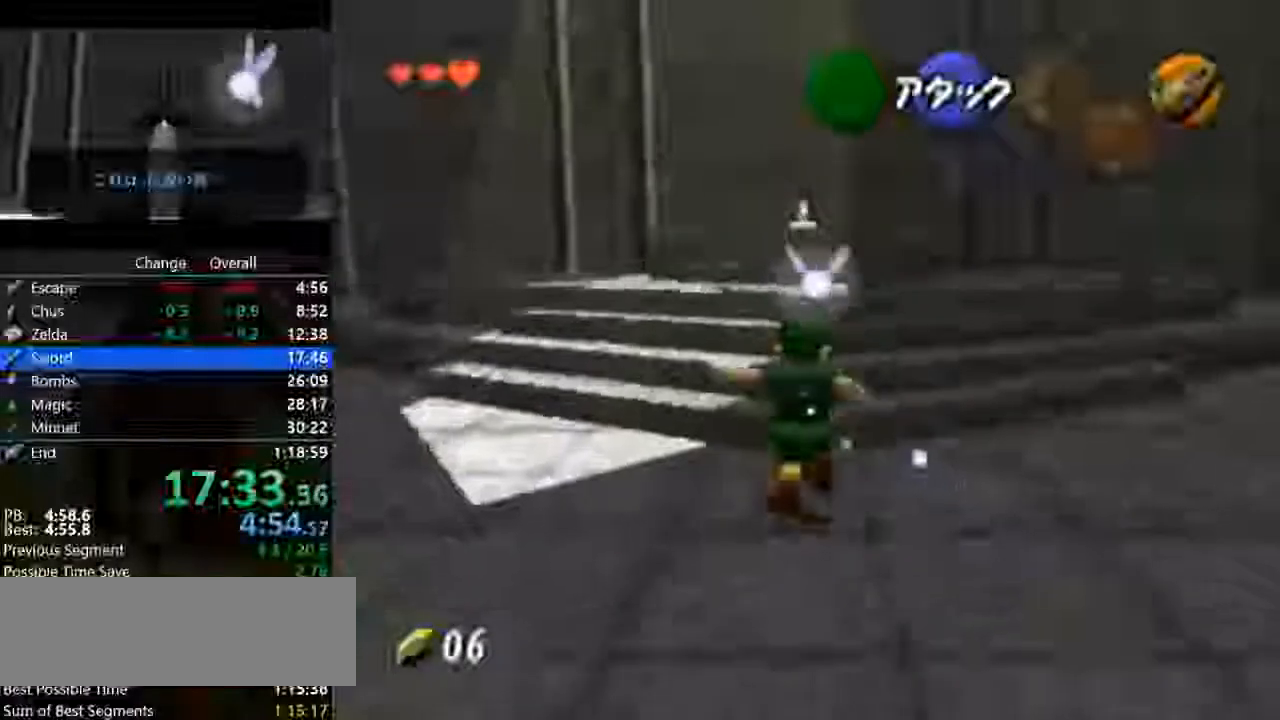
{"buttons": [], "left_stick": "up", "button_events": []}
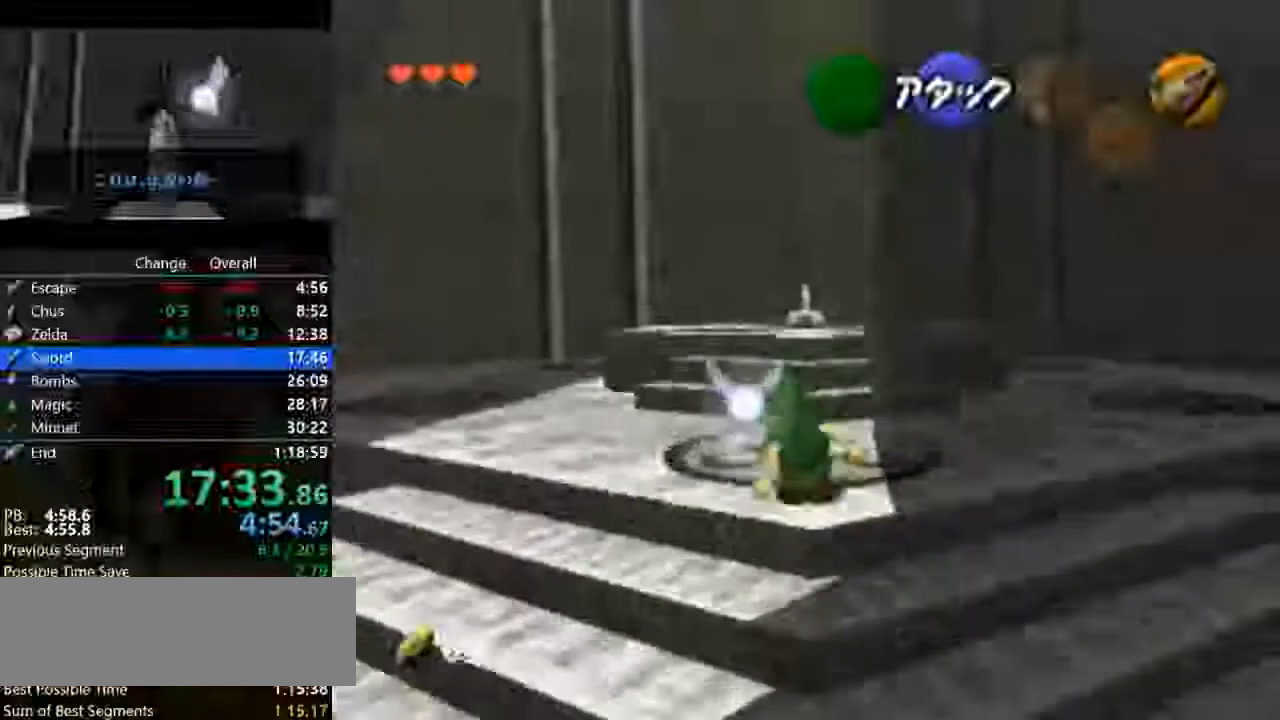
{"buttons": ["A"], "left_stick": "up", "button_events": [[33, "A", "down"], [167, "A", "up"], [267, "A", "down"], [333, "A", "up"], [433, "A", "down"]]}
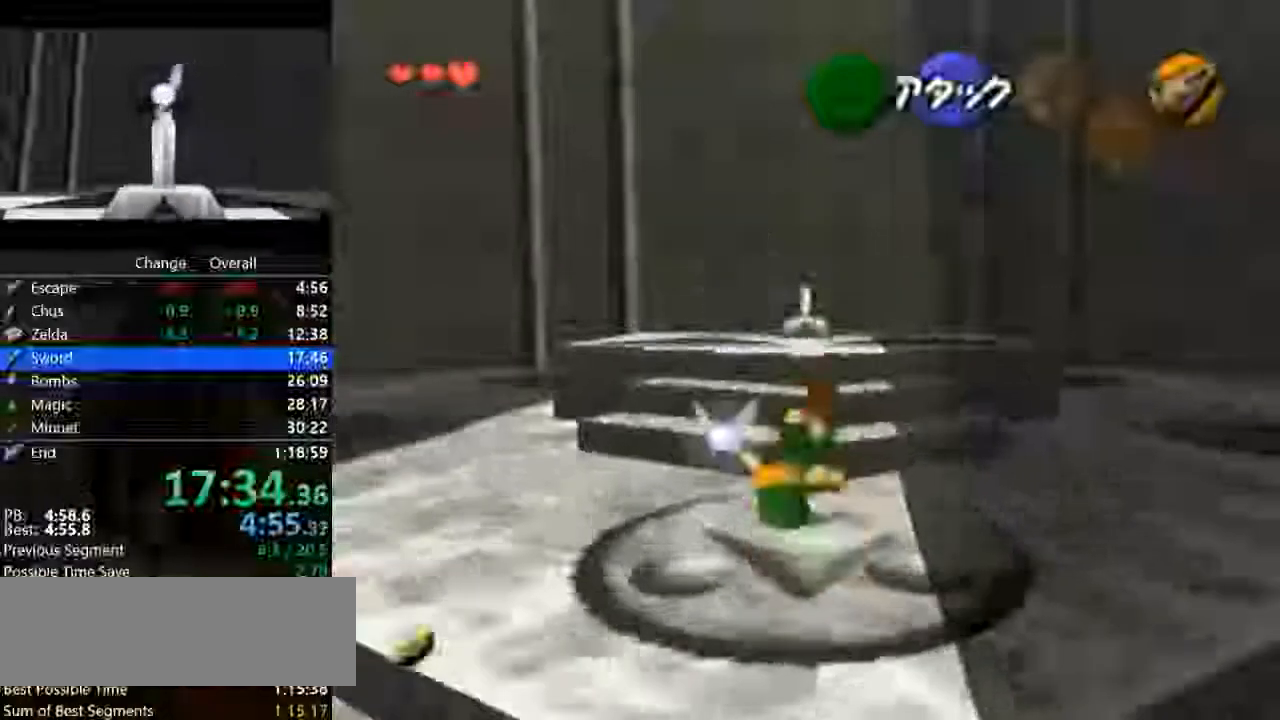
{"buttons": ["A"], "left_stick": "up", "button_events": [[33, "A", "up"], [133, "A", "down"], [200, "A", "up"], [267, "A", "down"], [367, "A", "up"], [467, "A", "down"]]}
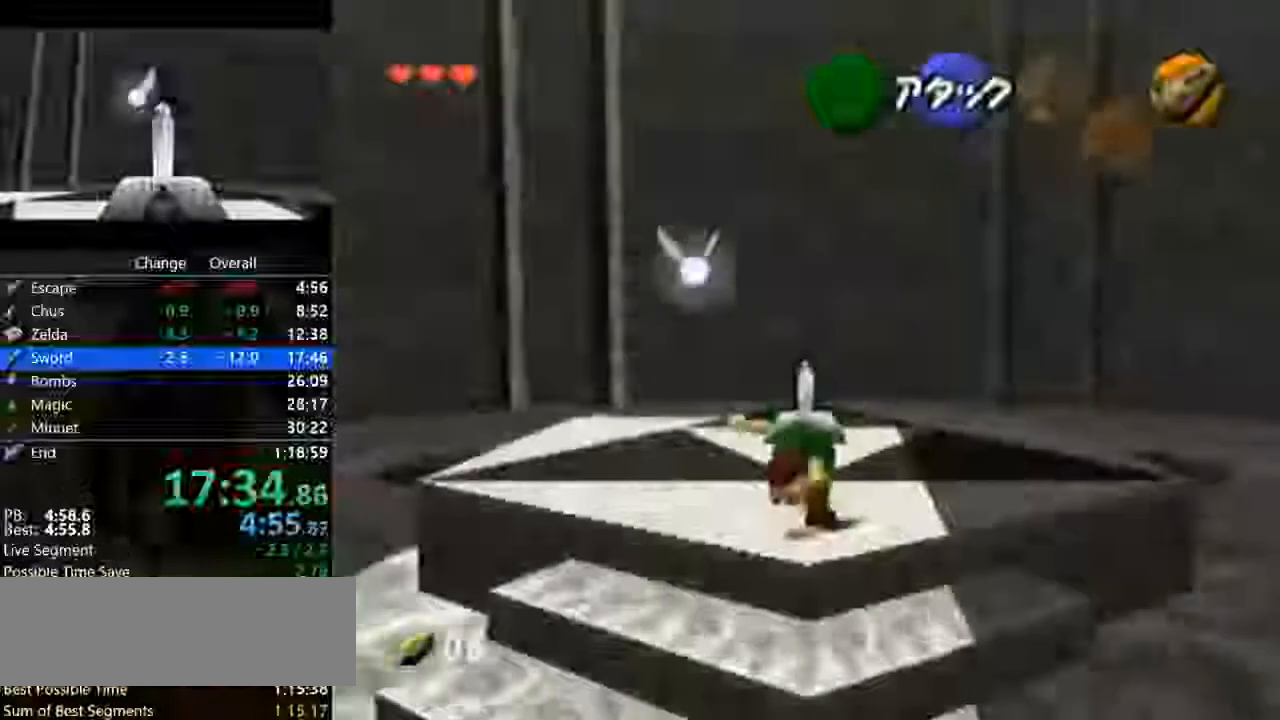
{"buttons": [], "left_stick": "up", "button_events": [[67, "A", "up"], [133, "A", "down"], [433, "A", "up"]]}
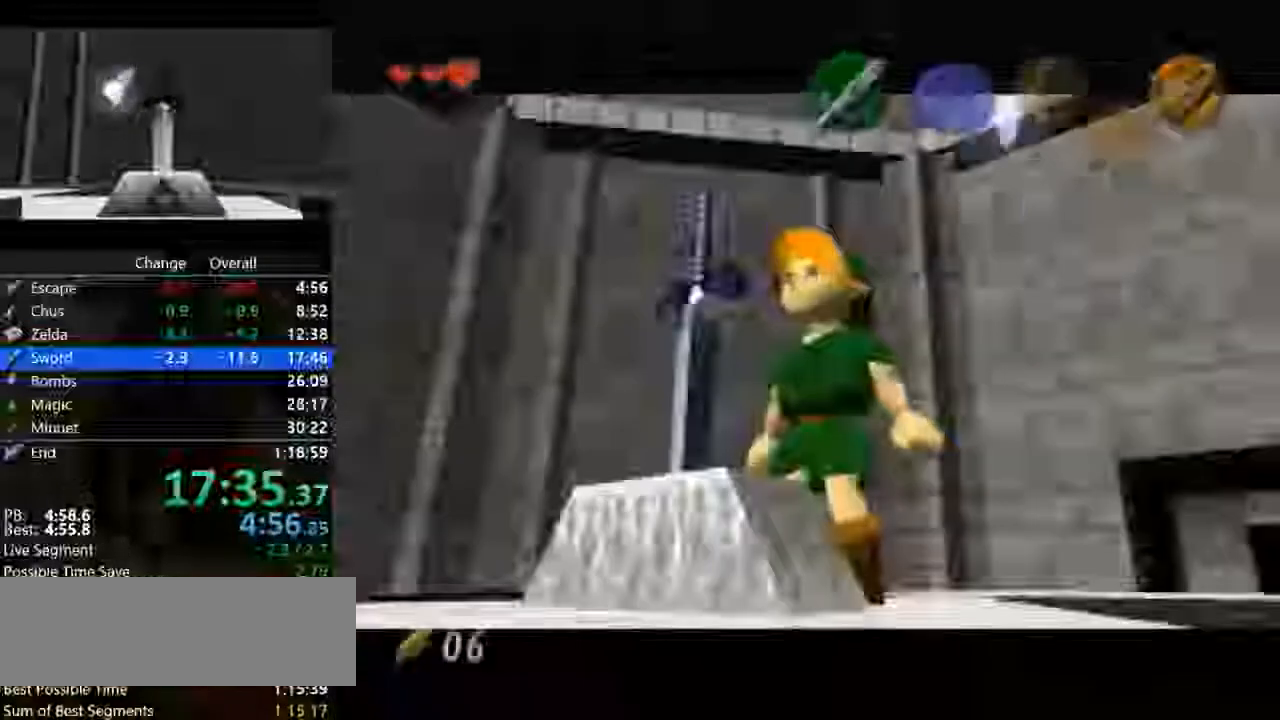
{"buttons": [], "left_stick": "center", "button_events": []}
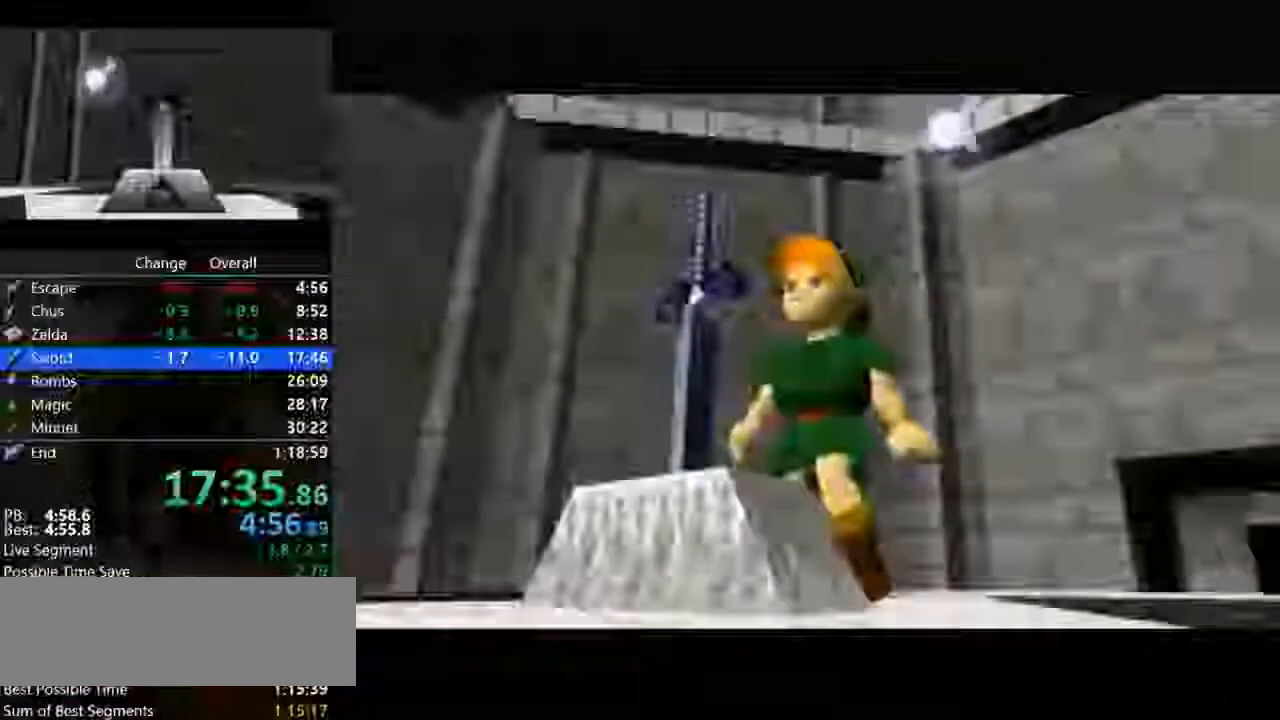
{"buttons": [], "left_stick": "center", "button_events": []}
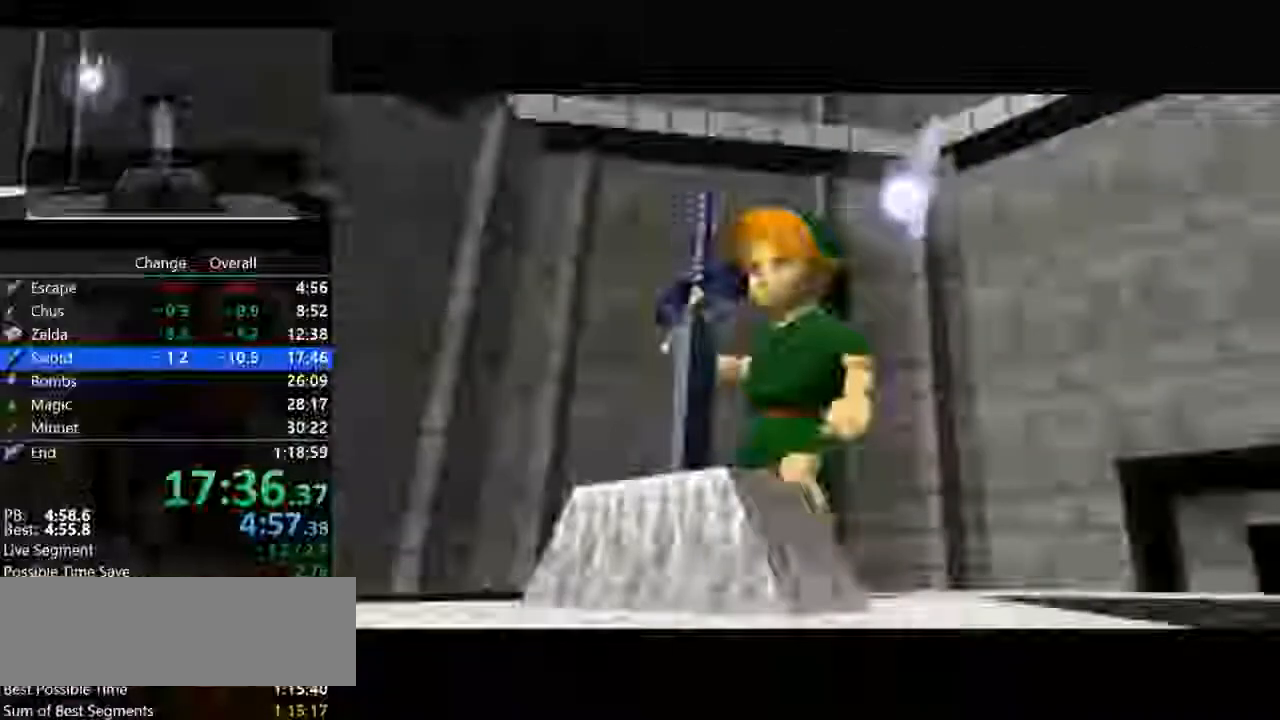
{"buttons": [], "left_stick": "center", "button_events": []}
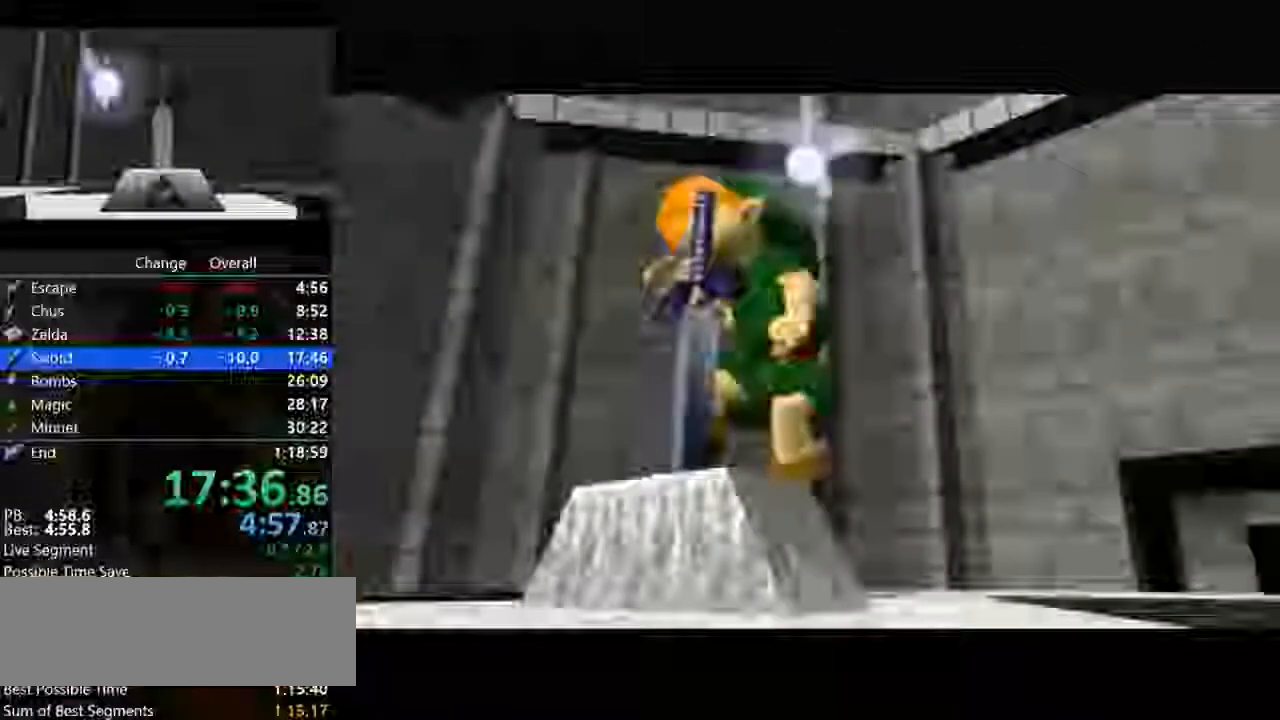
{"buttons": [], "left_stick": "center", "button_events": []}
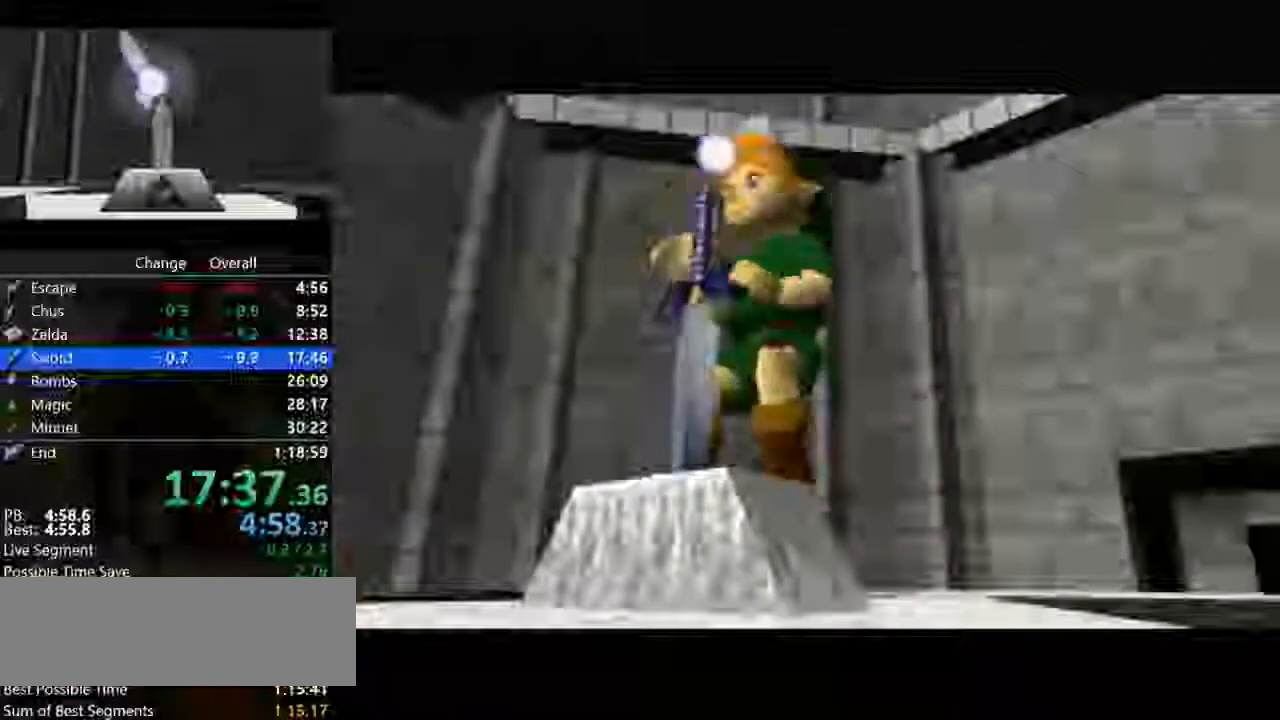
{"buttons": [], "left_stick": "center", "button_events": []}
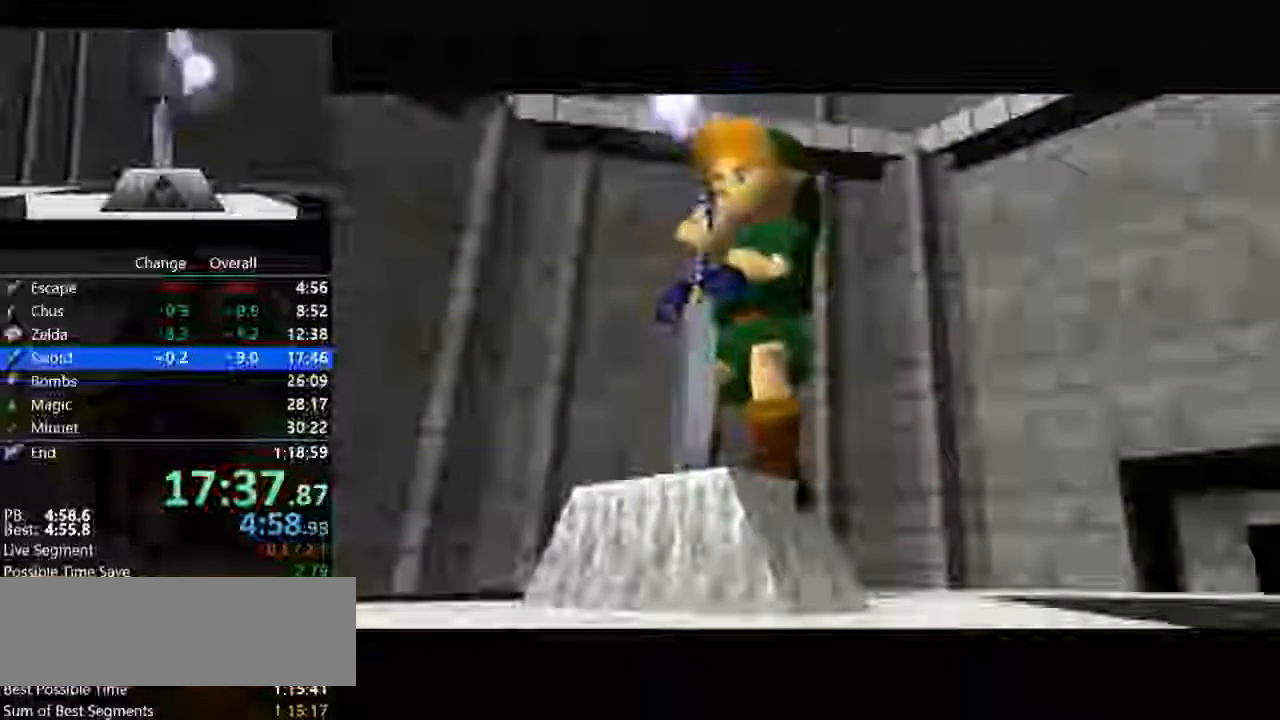
{"buttons": [], "left_stick": "center", "button_events": []}
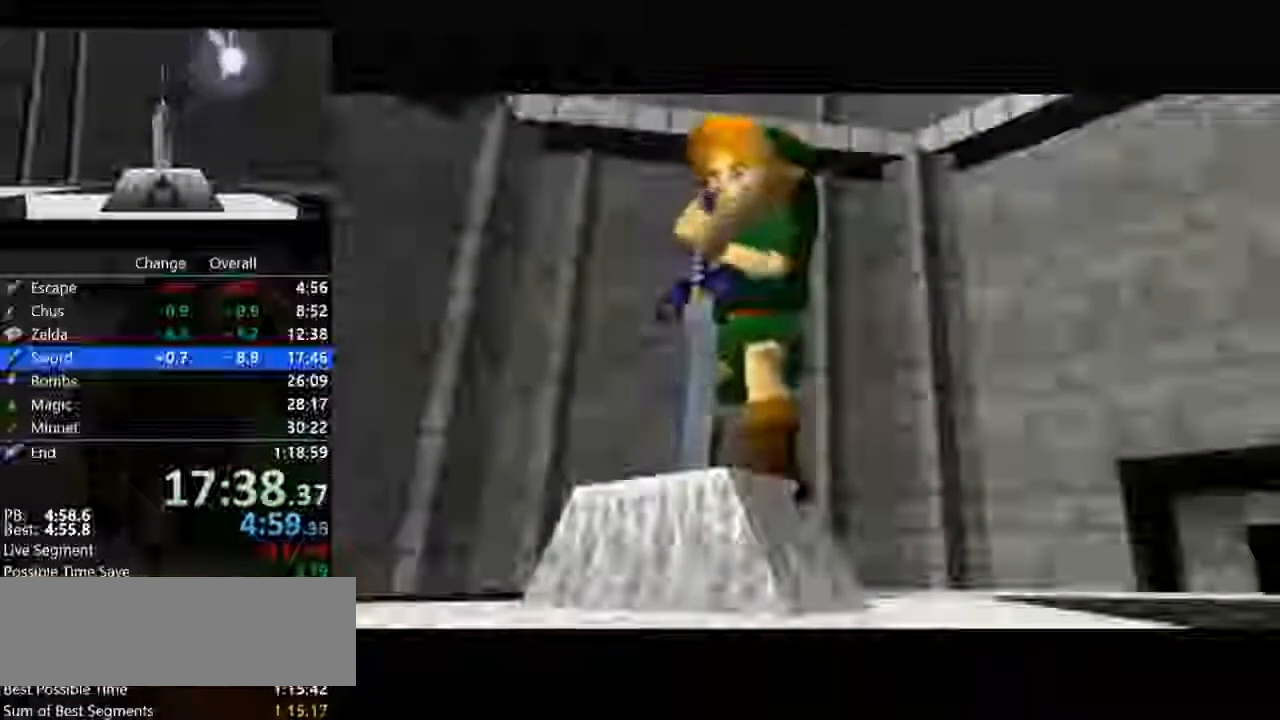
{"buttons": [], "left_stick": "center", "button_events": []}
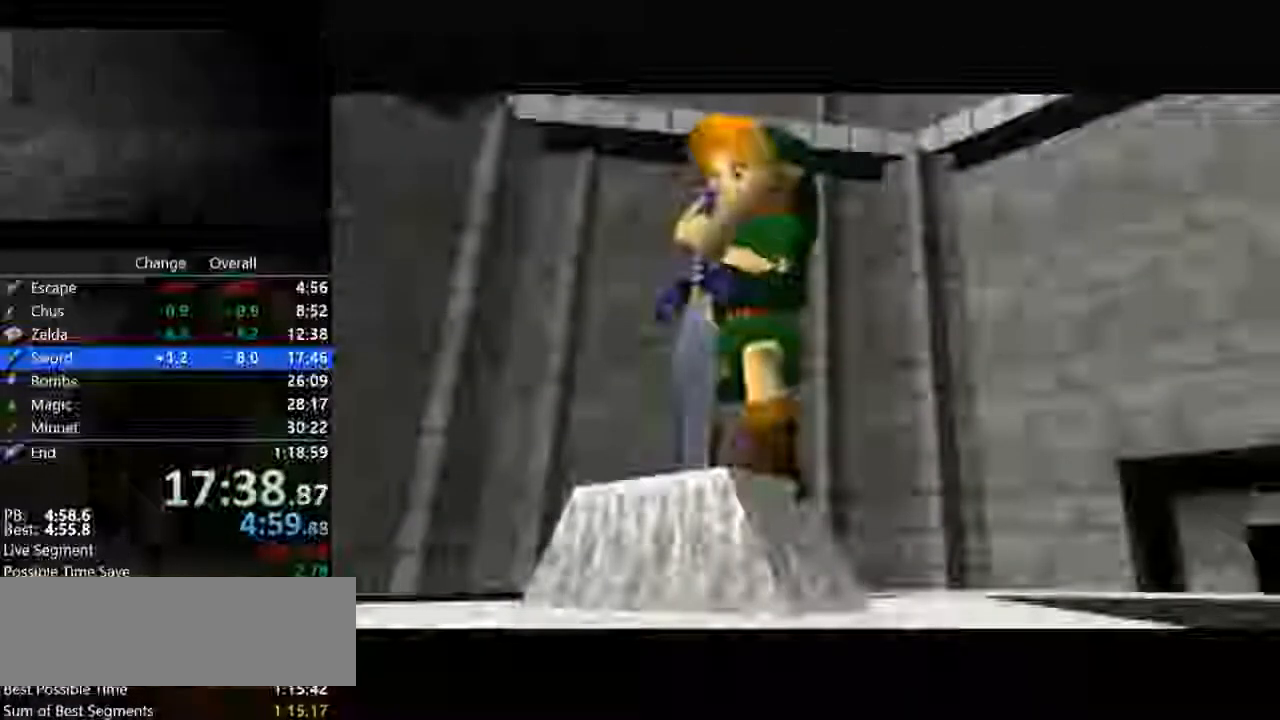
{"buttons": [], "left_stick": "center", "button_events": []}
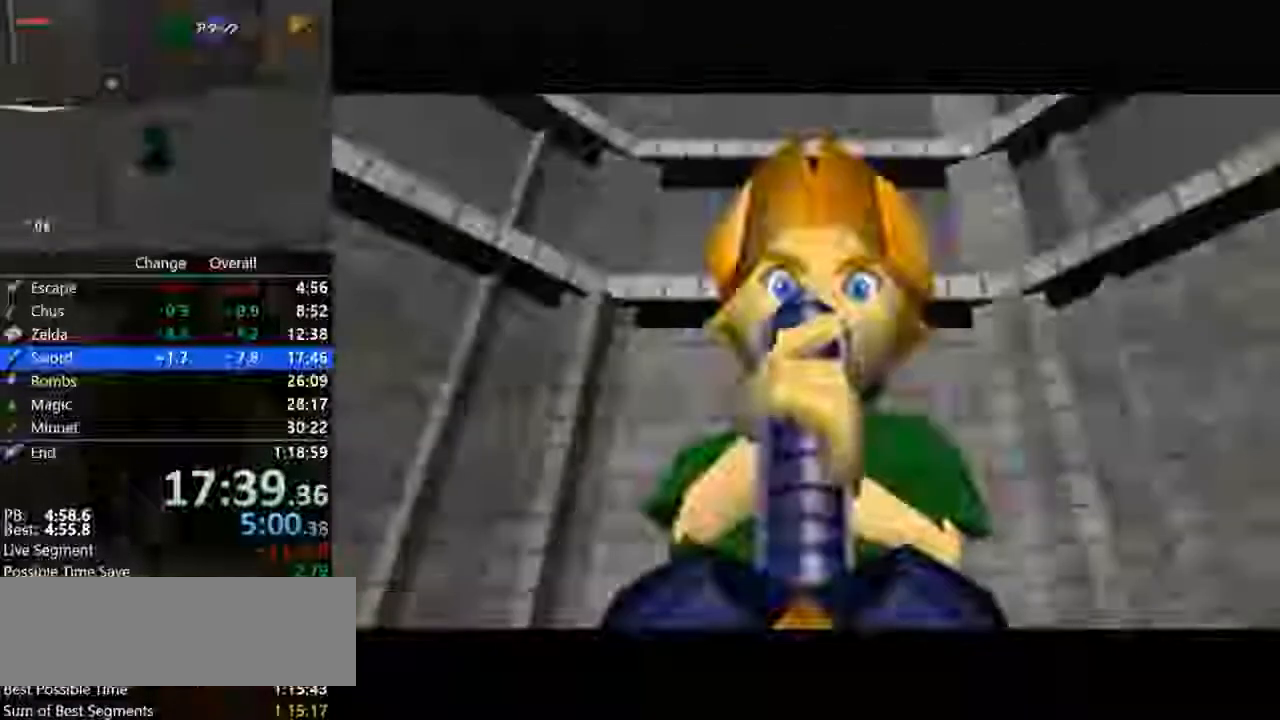
{"buttons": ["B"], "left_stick": "center", "button_events": [[167, "B", "down"]]}
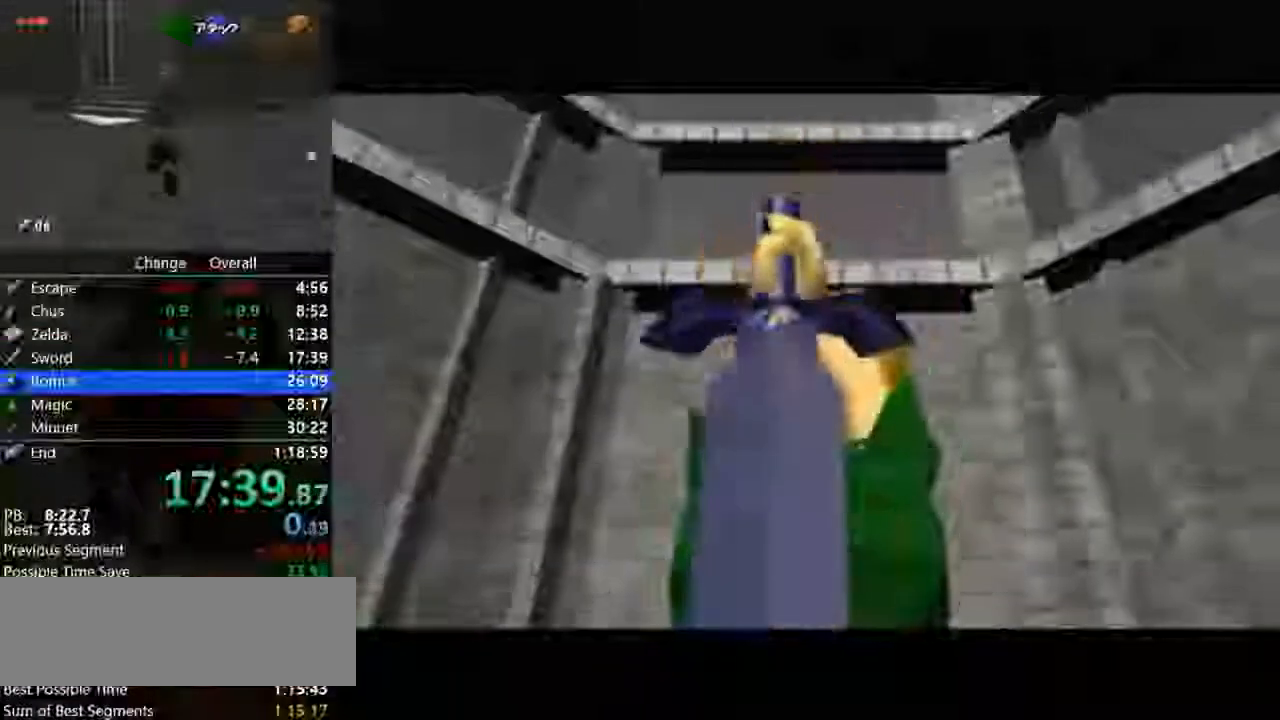
{"buttons": [], "left_stick": "center", "button_events": [[200, "B", "up"], [367, "B", "down"], [433, "B", "up"]]}
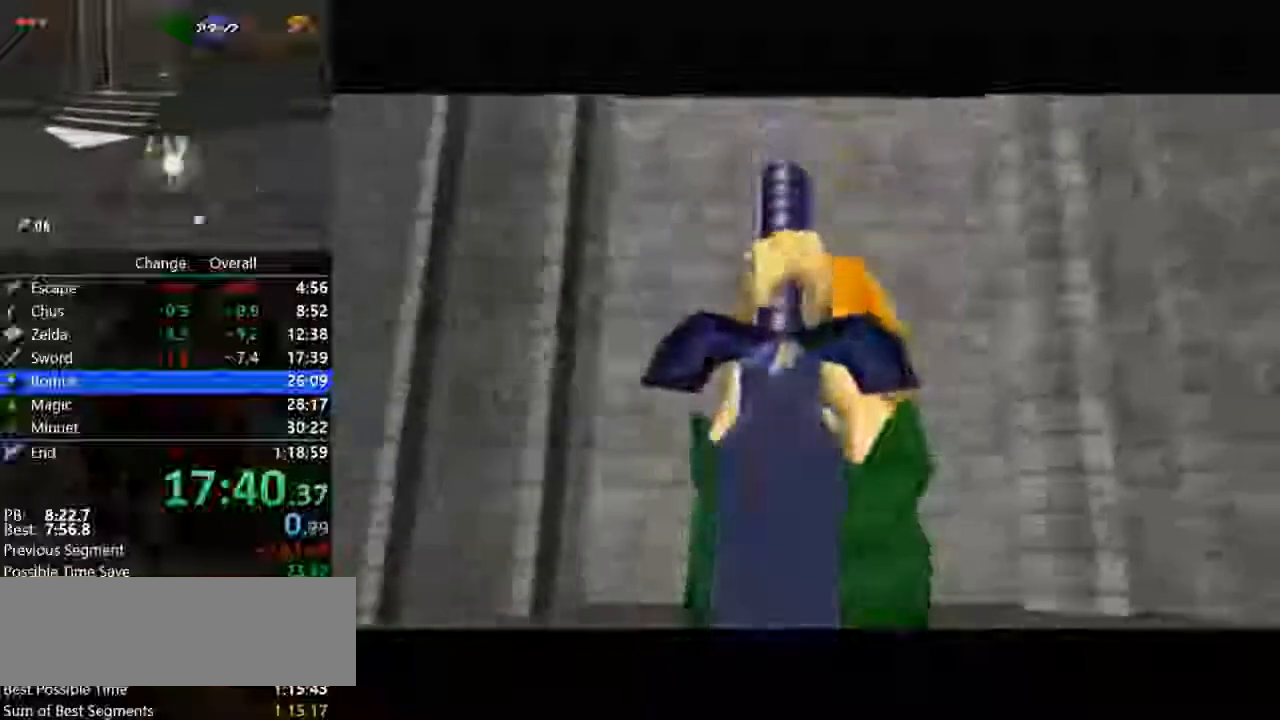
{"buttons": ["A"], "left_stick": "center", "button_events": [[67, "A", "down"], [67, "B", "down"], [300, "A", "up"], [400, "A", "down"], [500, "B", "up"]]}
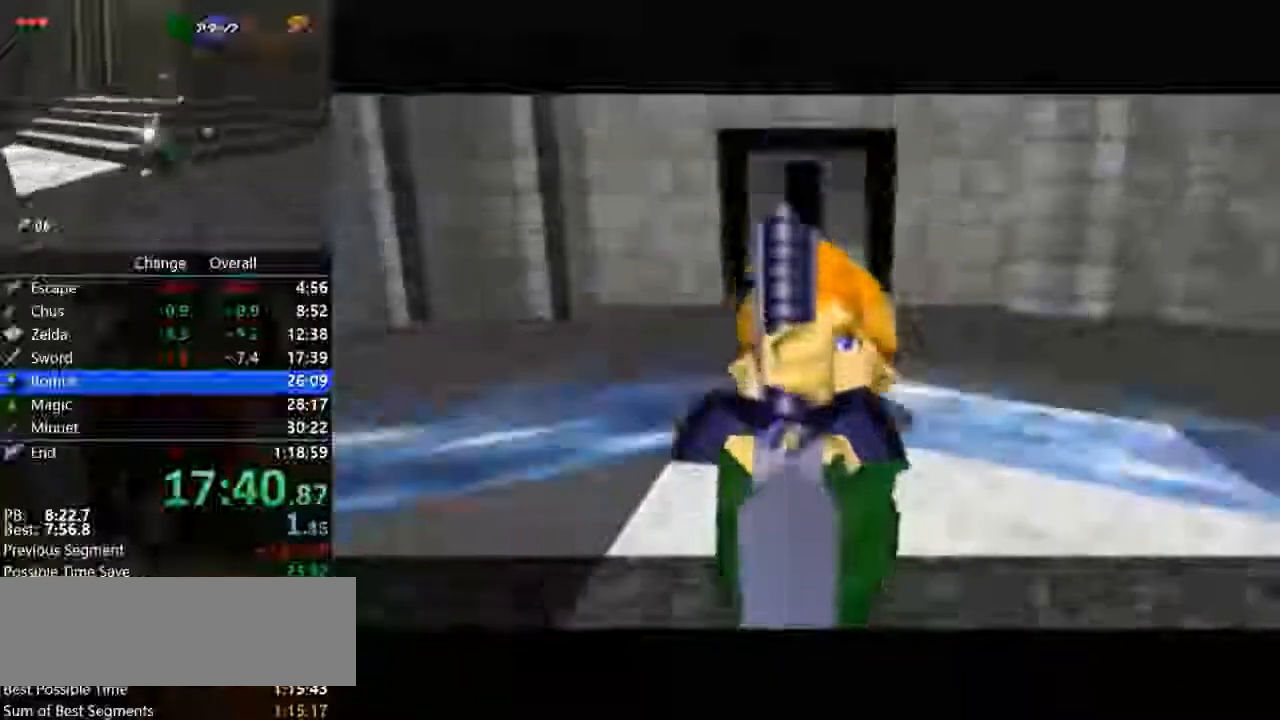
{"buttons": ["A", "B"], "left_stick": "center", "button_events": [[100, "B", "down"], [167, "B", "up"], [267, "A", "up"], [300, "A", "down"], [300, "B", "down"], [367, "A", "up"], [367, "B", "up"], [500, "A", "down"], [500, "B", "down"]]}
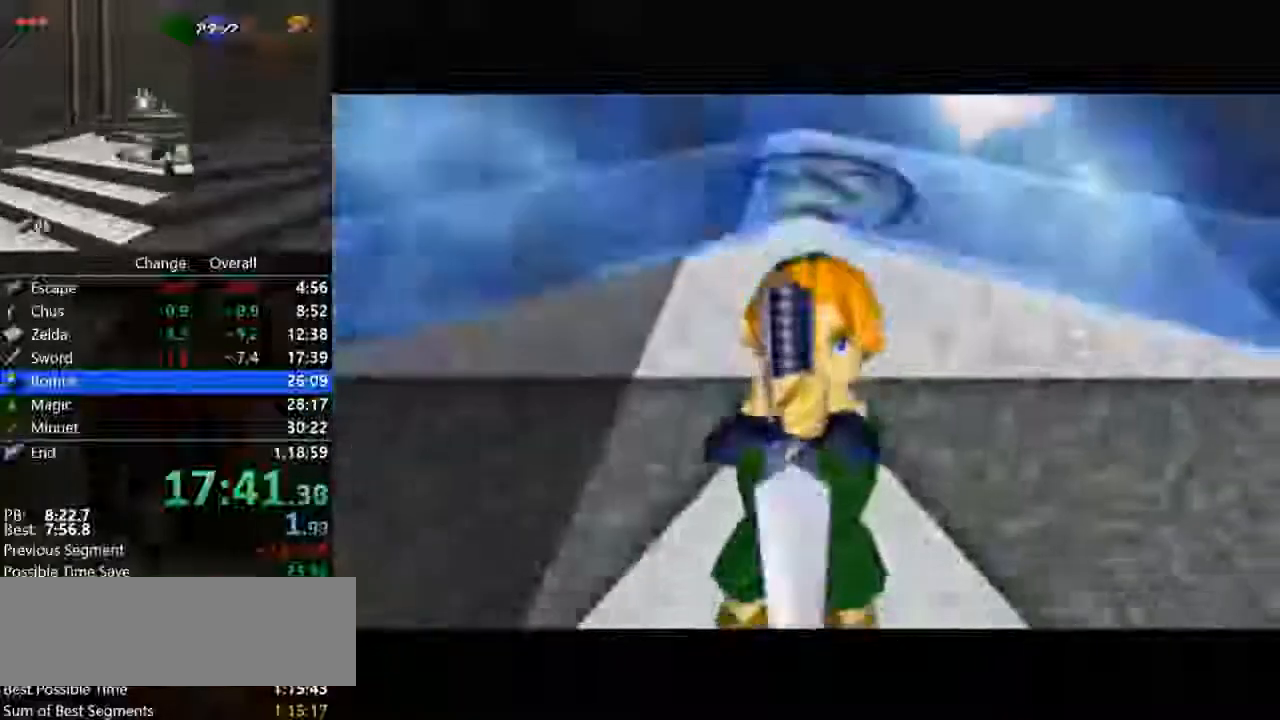
{"buttons": [], "left_stick": "center", "button_events": [[33, "A", "up"], [33, "B", "up"], [167, "A", "down"], [167, "B", "down"], [200, "B", "up"], [233, "A", "up"], [367, "A", "down"], [467, "A", "up"]]}
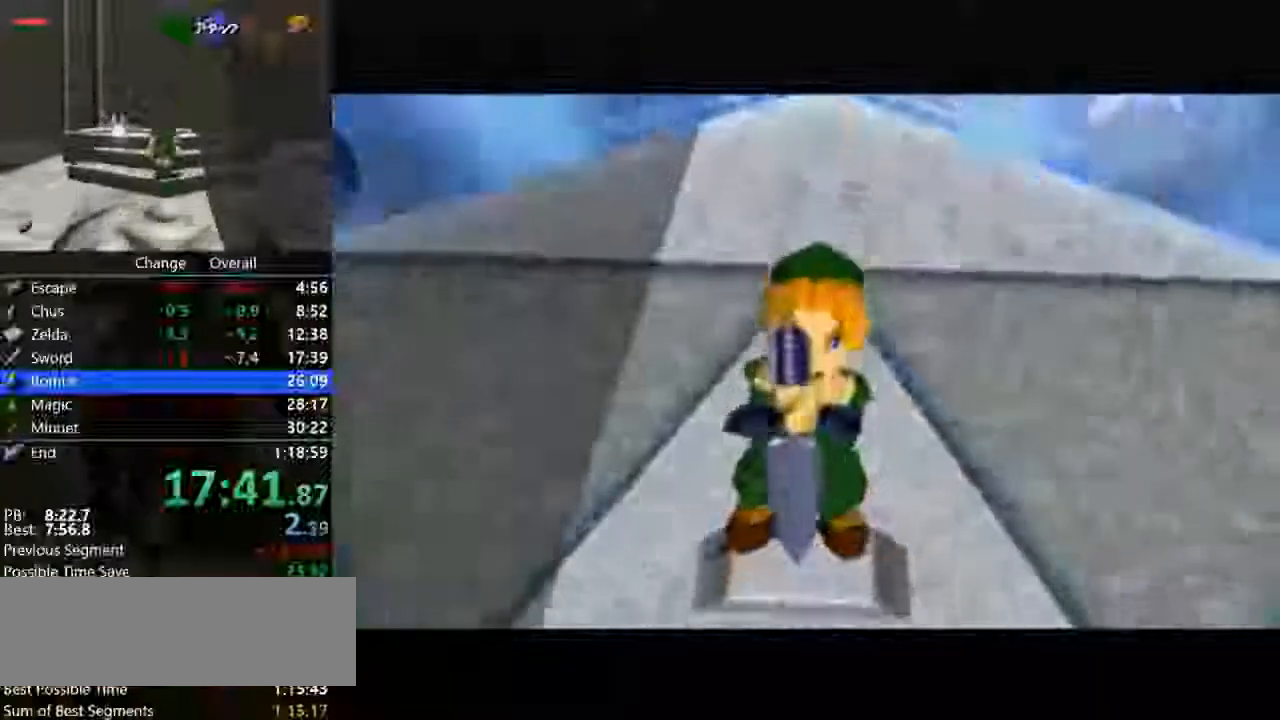
{"buttons": ["A"], "left_stick": "center", "button_events": [[33, "A", "down"], [33, "B", "down"], [133, "A", "up"], [133, "B", "up"], [267, "A", "down"], [267, "B", "down"], [333, "A", "up"], [467, "A", "down"], [500, "B", "up"]]}
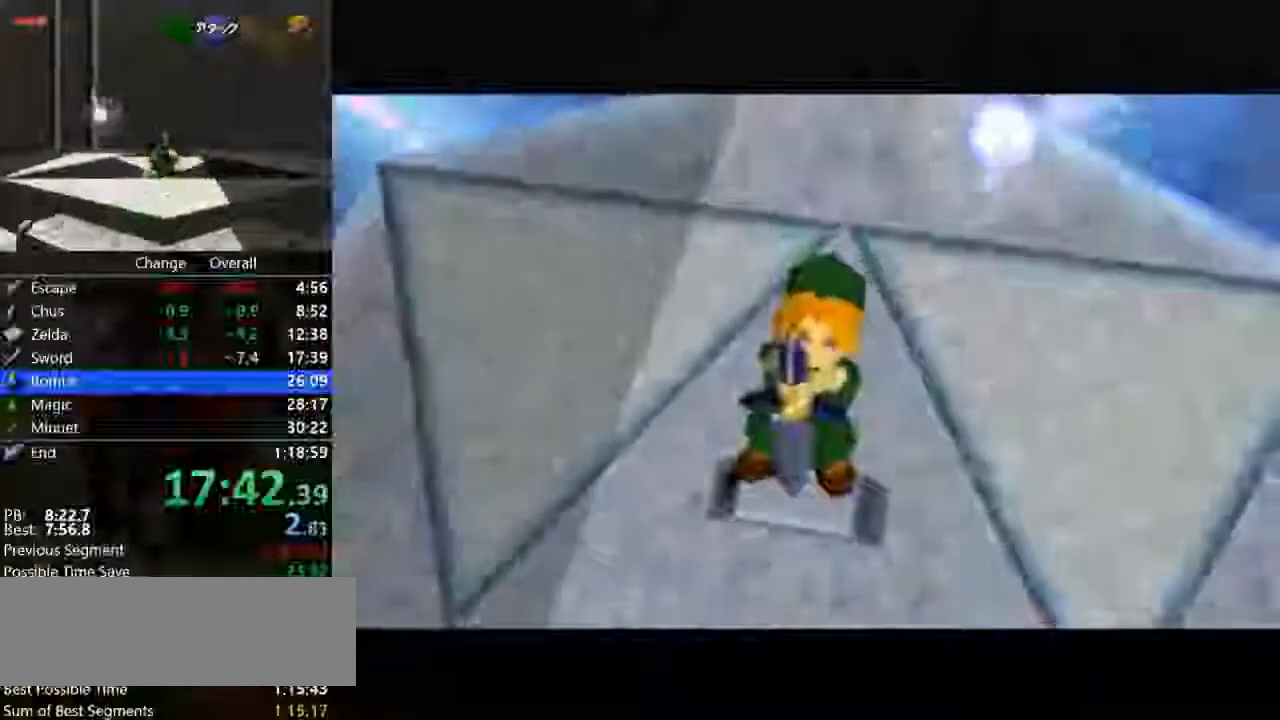
{"buttons": [], "left_stick": "center", "button_events": [[33, "A", "up"], [167, "A", "down"], [167, "B", "down"], [200, "A", "up"], [267, "B", "up"], [400, "A", "down"], [400, "B", "down"], [433, "B", "up"], [500, "A", "up"]]}
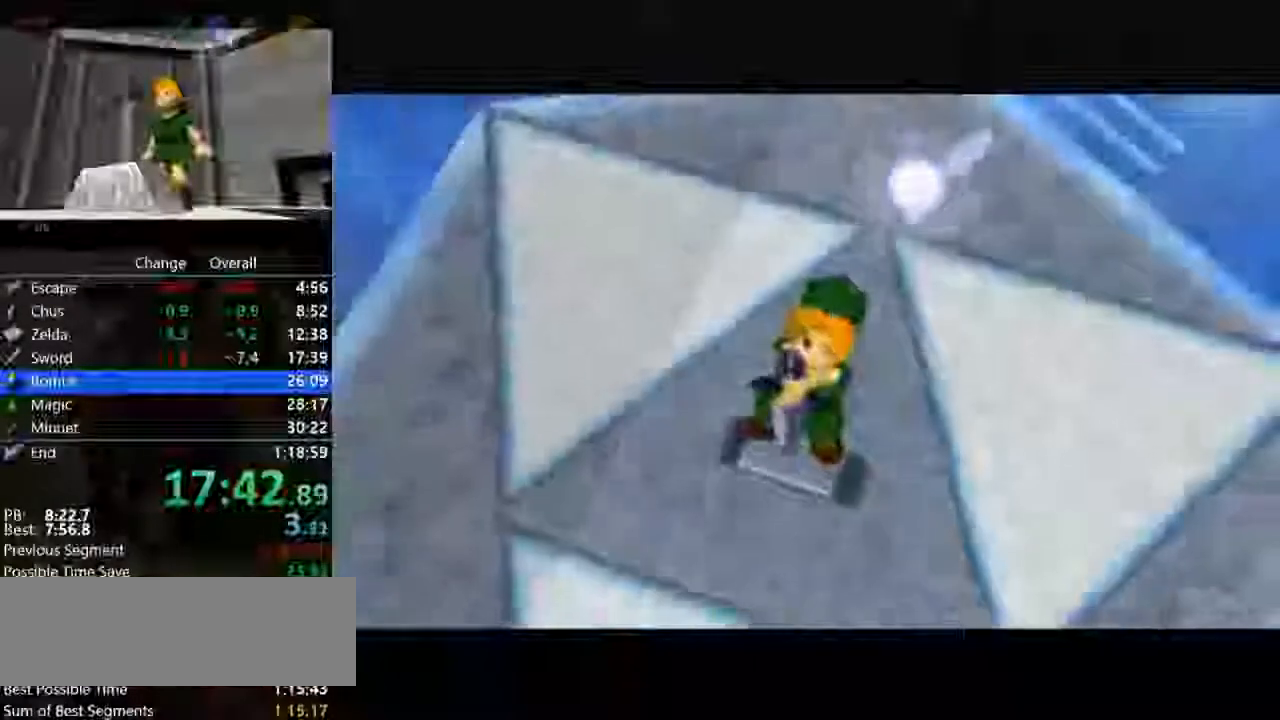
{"buttons": ["A", "B", "R1"], "left_stick": "center"}
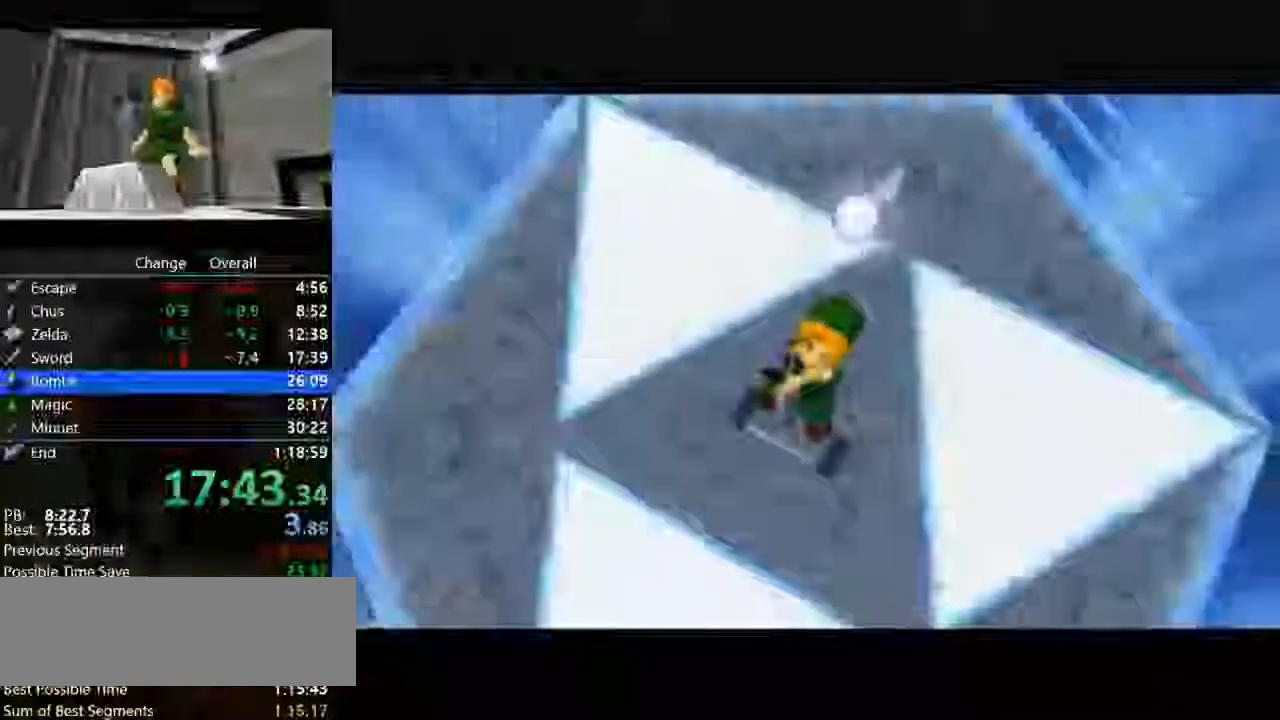
{"buttons": ["A", "B"], "left_stick": "center", "button_events": [[67, "B", "up"], [100, "A", "up"], [167, "A", "down"], [167, "B", "down"], [300, "A", "up"], [300, "B", "up"], [433, "A", "down"], [433, "B", "down"], [433, "R1", "up"]]}
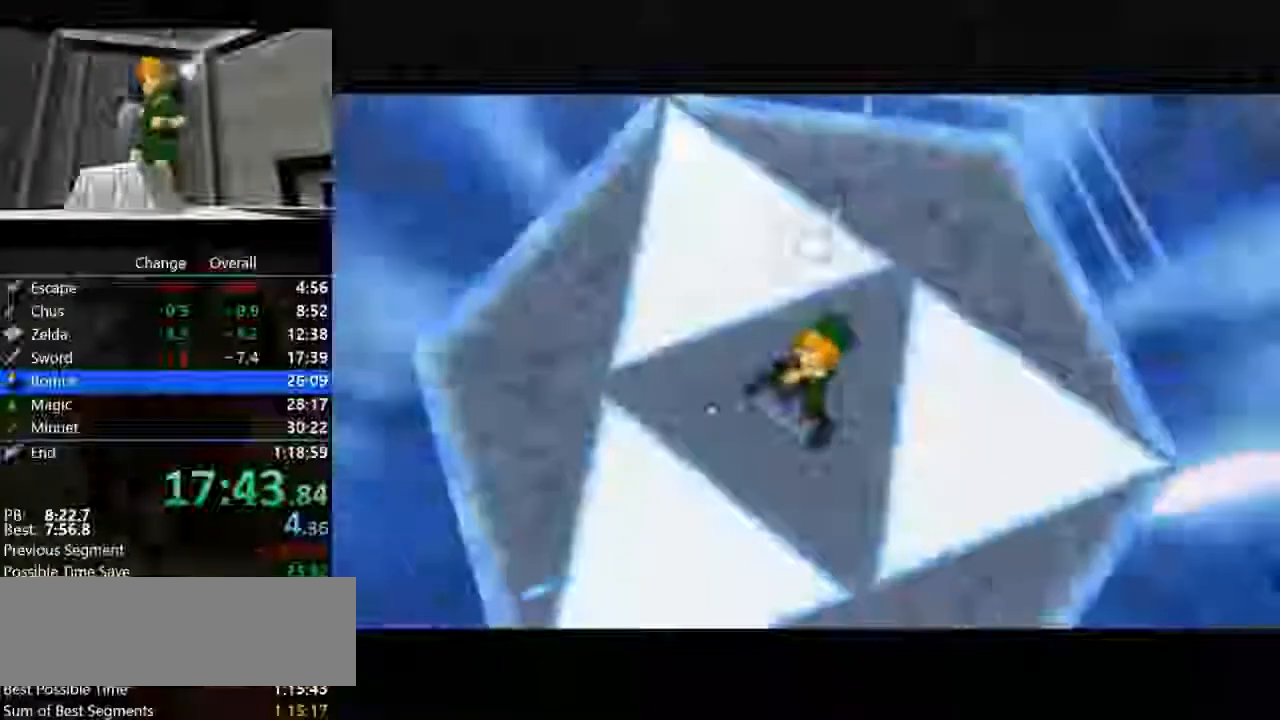
{"buttons": [], "left_stick": "center", "button_events": [[33, "A", "up"], [433, "A", "down"], [500, "A", "up"], [500, "B", "up"]]}
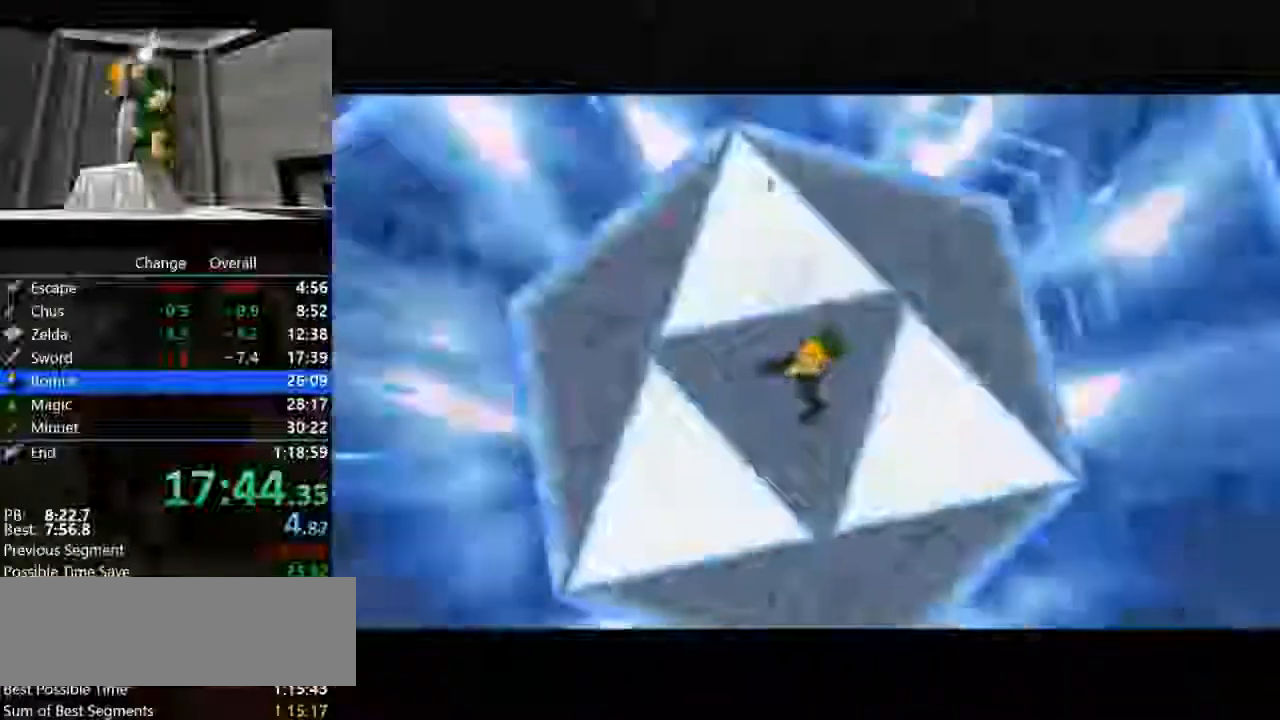
{"buttons": [], "left_stick": "center", "button_events": [[100, "A", "down"], [100, "B", "down"], [200, "A", "up"], [200, "B", "up"], [333, "A", "down"], [333, "B", "down"], [400, "A", "up"], [400, "B", "up"]]}